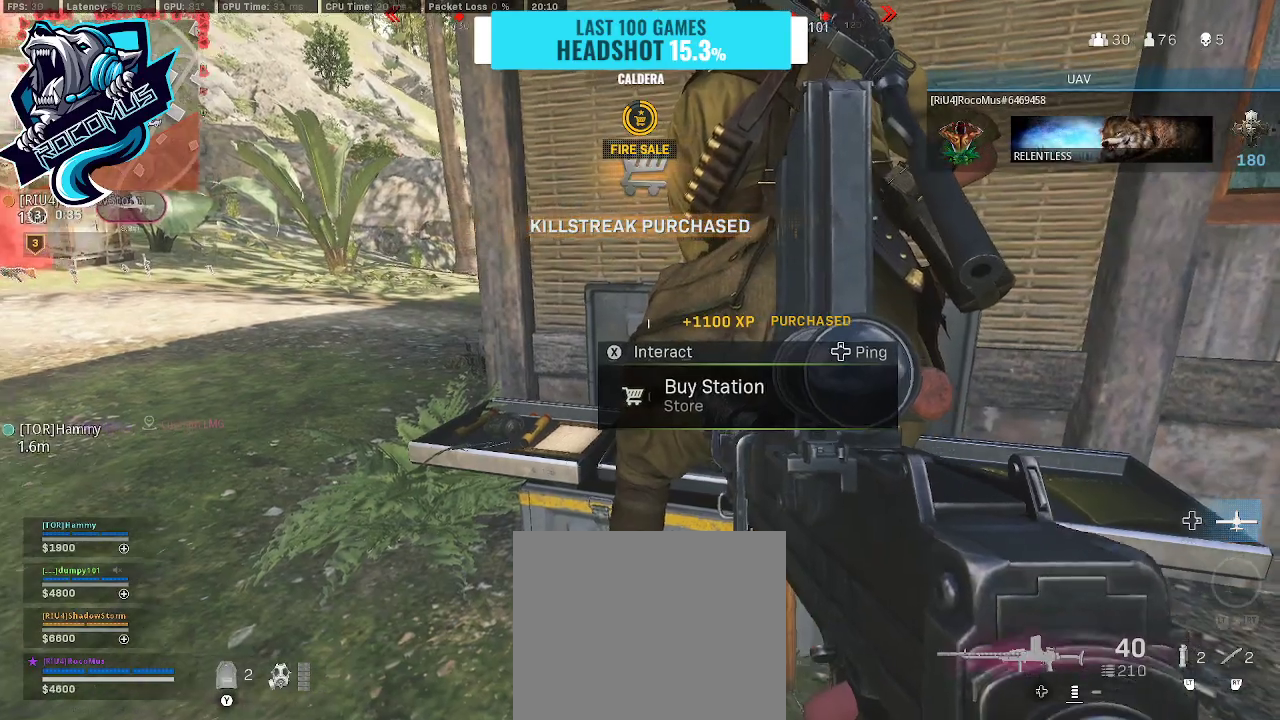
Gameplay with a controller (PlayStation layout); each line is a JSON object with the inputs held at the frame after it. "events" lists button and stick changes between this image and that frame as [ms after this image, input, new state], when the widget could be followed in between.
{"buttons": [], "left_stick": "center", "right_stick": "center", "events": [[233, "SQUARE", "down"], [300, "SQUARE", "up"], [367, "SQUARE", "down"], [500, "SQUARE", "up"]]}
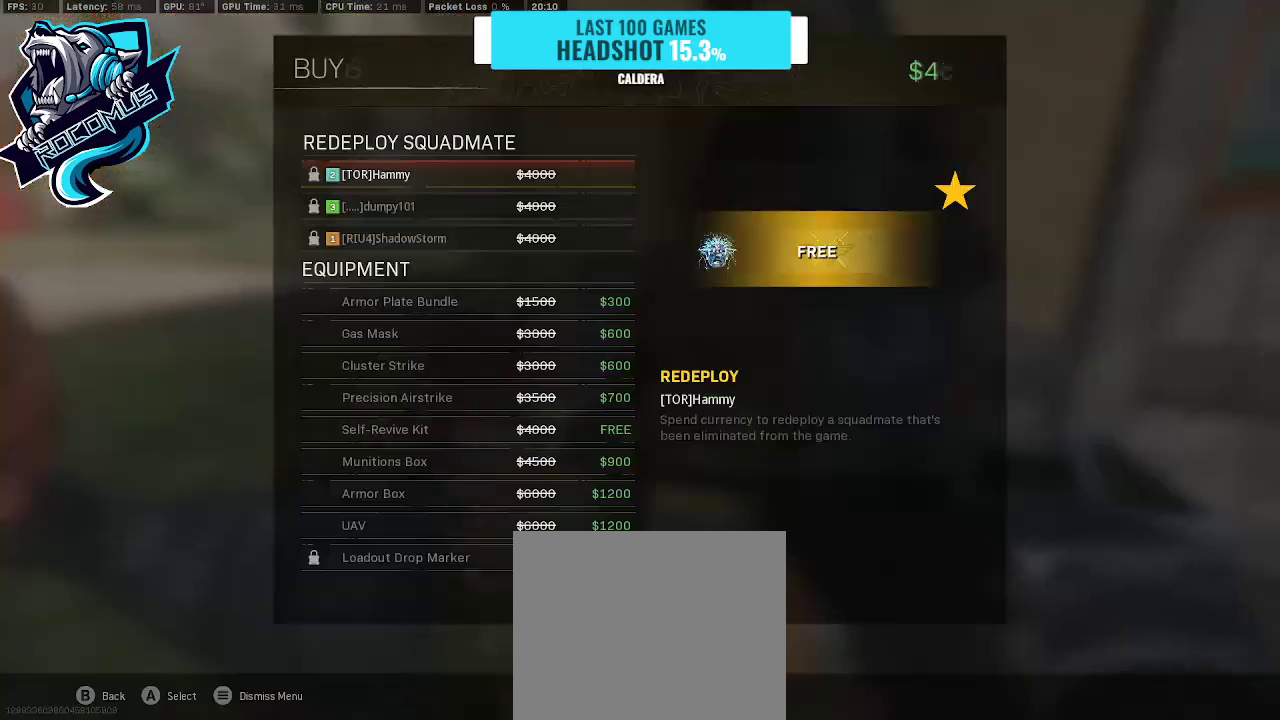
{"buttons": [], "left_stick": "center", "right_stick": "center", "events": [[200, "DPAD_UP", "down"], [433, "DPAD_UP", "up"]]}
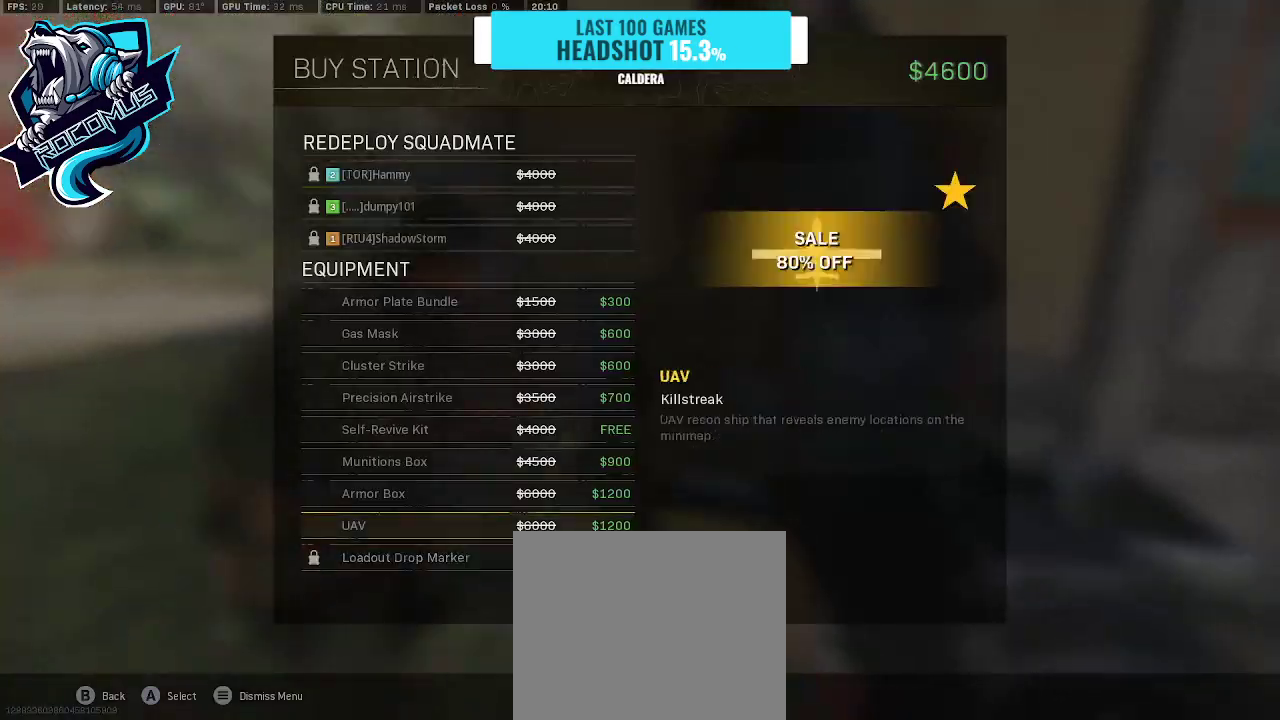
{"buttons": [], "left_stick": "center", "right_stick": "center", "events": [[133, "CROSS", "down"], [267, "CROSS", "up"], [333, "CROSS", "down"], [400, "CROSS", "up"]]}
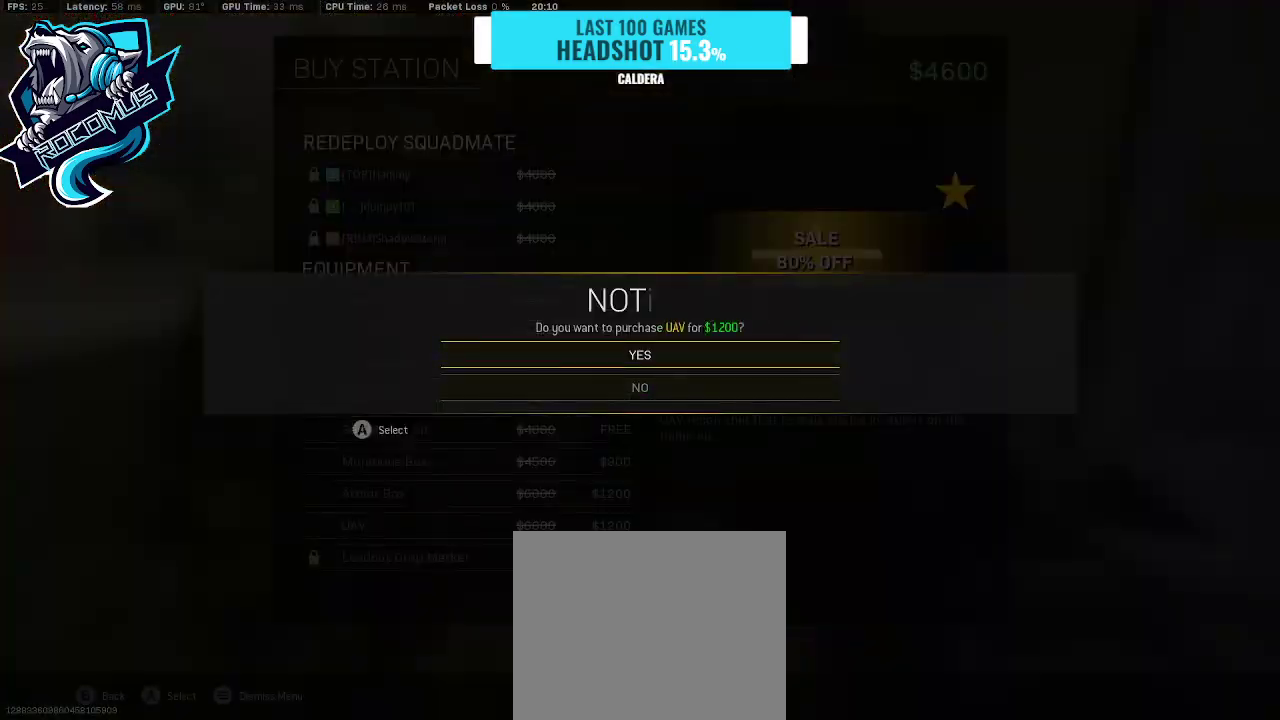
{"buttons": [], "left_stick": "center", "right_stick": "center", "events": [[200, "DPAD_RIGHT", "down"], [300, "DPAD_RIGHT", "up"]]}
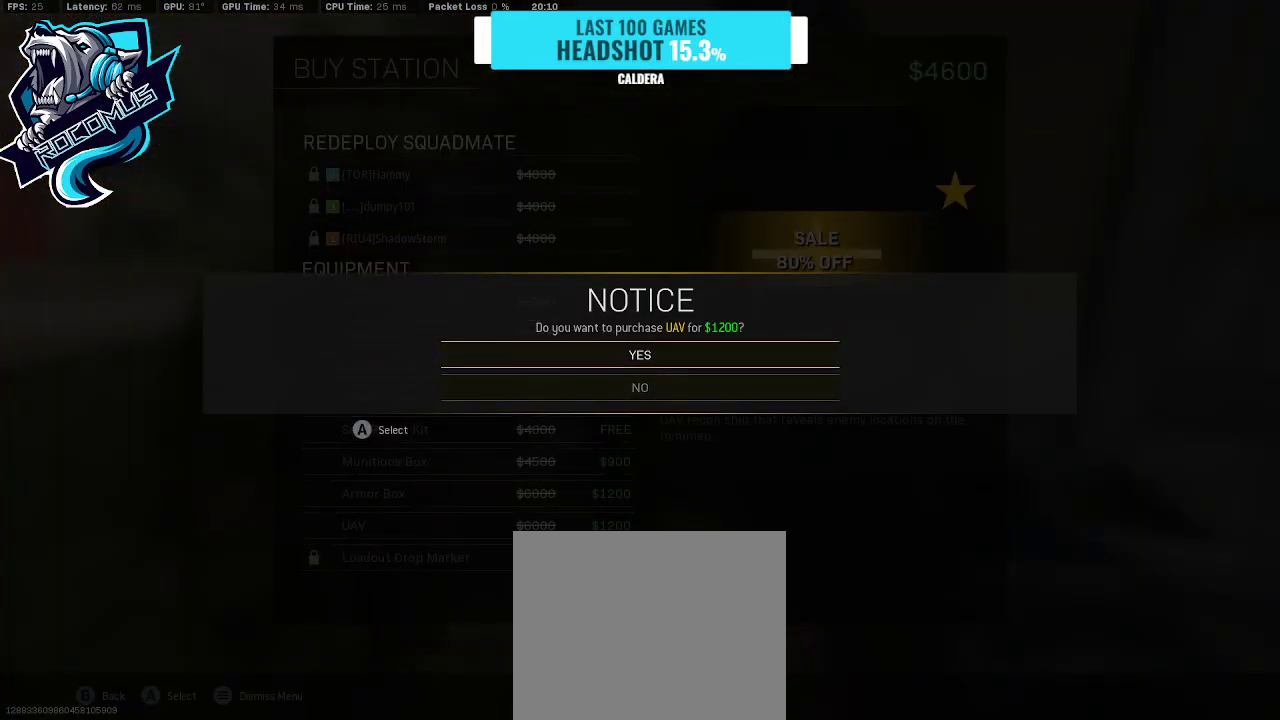
{"buttons": ["DPAD_RIGHT"], "left_stick": "center", "right_stick": "center", "events": [[233, "CROSS", "down"], [267, "CROSS", "up"], [467, "DPAD_RIGHT", "down"]]}
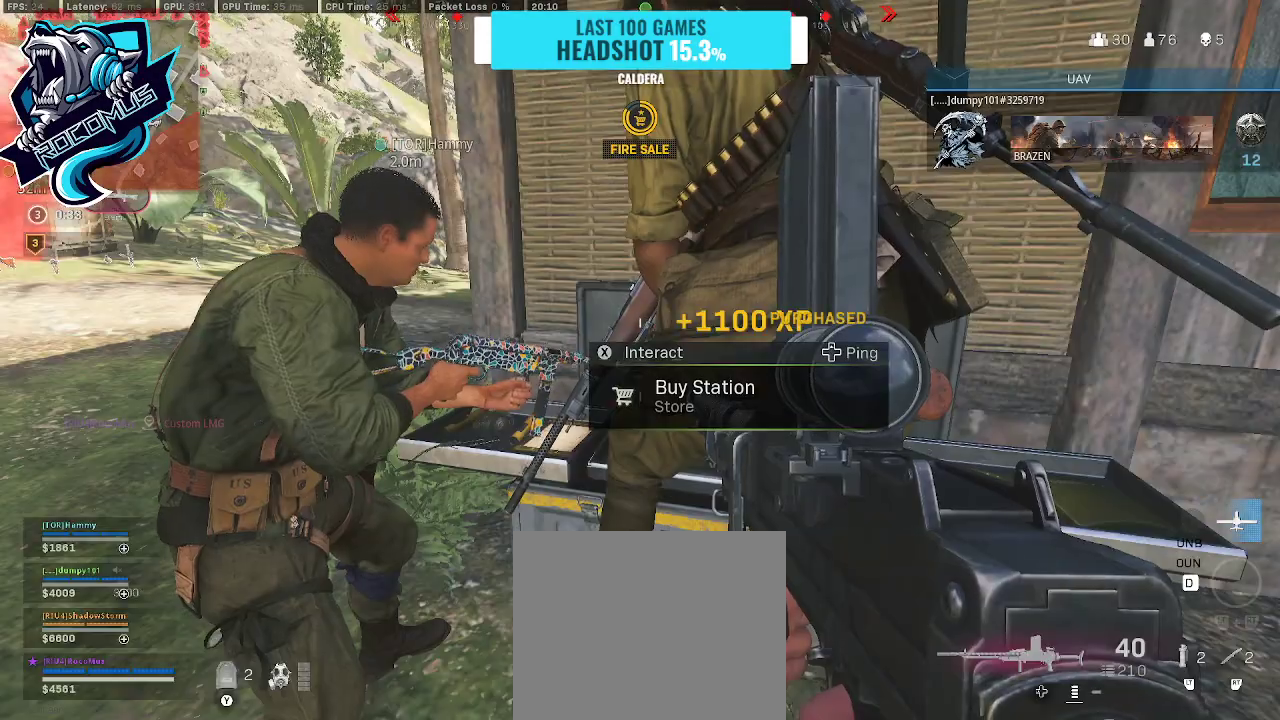
{"buttons": [], "left_stick": "center", "right_stick": "center", "events": [[67, "DPAD_RIGHT", "up"], [133, "DPAD_RIGHT", "down"], [200, "DPAD_RIGHT", "up"]]}
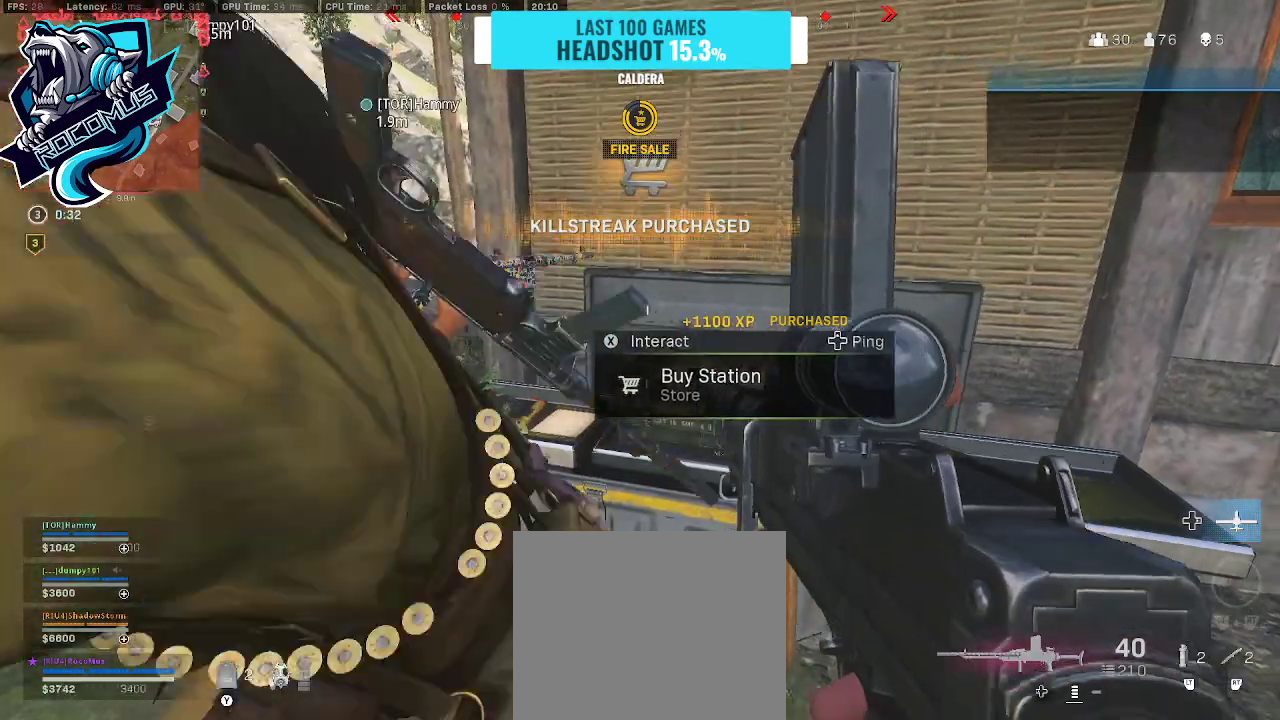
{"buttons": [], "left_stick": "center", "right_stick": "center", "events": [[200, "SQUARE", "down"], [267, "SQUARE", "up"], [333, "SQUARE", "down"], [400, "SQUARE", "up"]]}
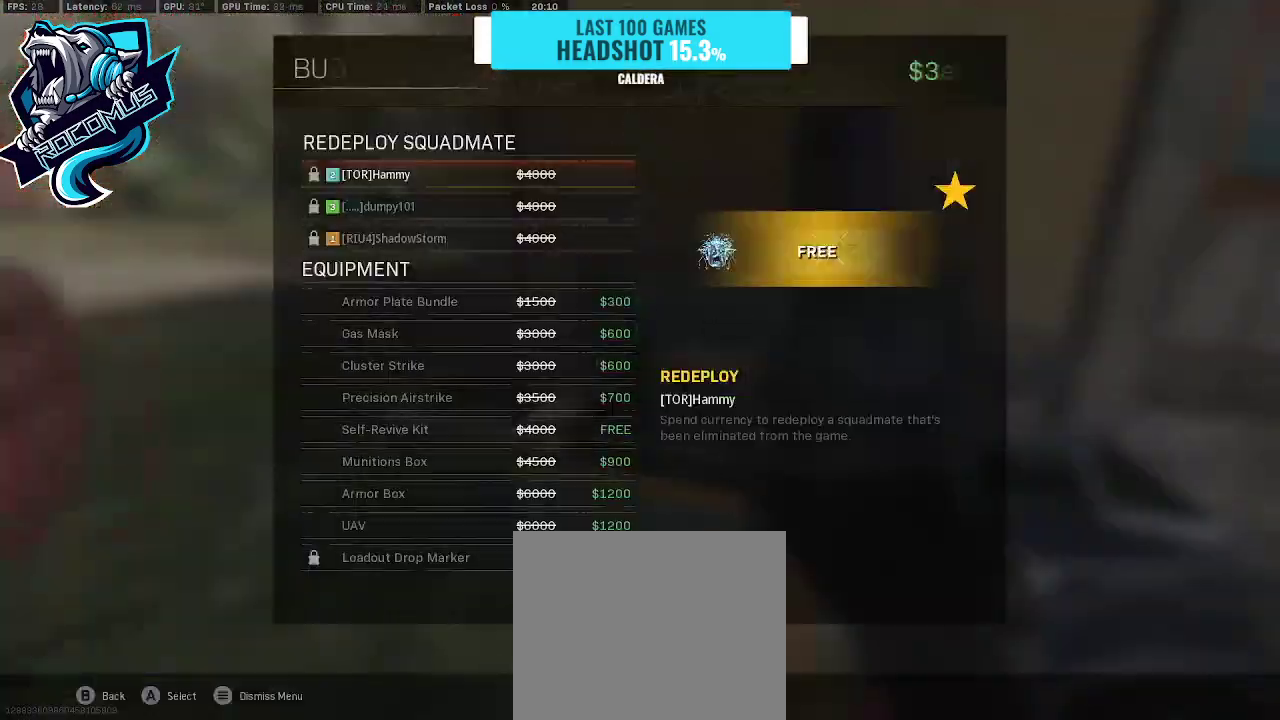
{"buttons": ["DPAD_UP"], "left_stick": "center", "right_stick": "center", "events": [[300, "DPAD_UP", "down"], [433, "DPAD_UP", "up"], [467, "DPAD_UP", "down"]]}
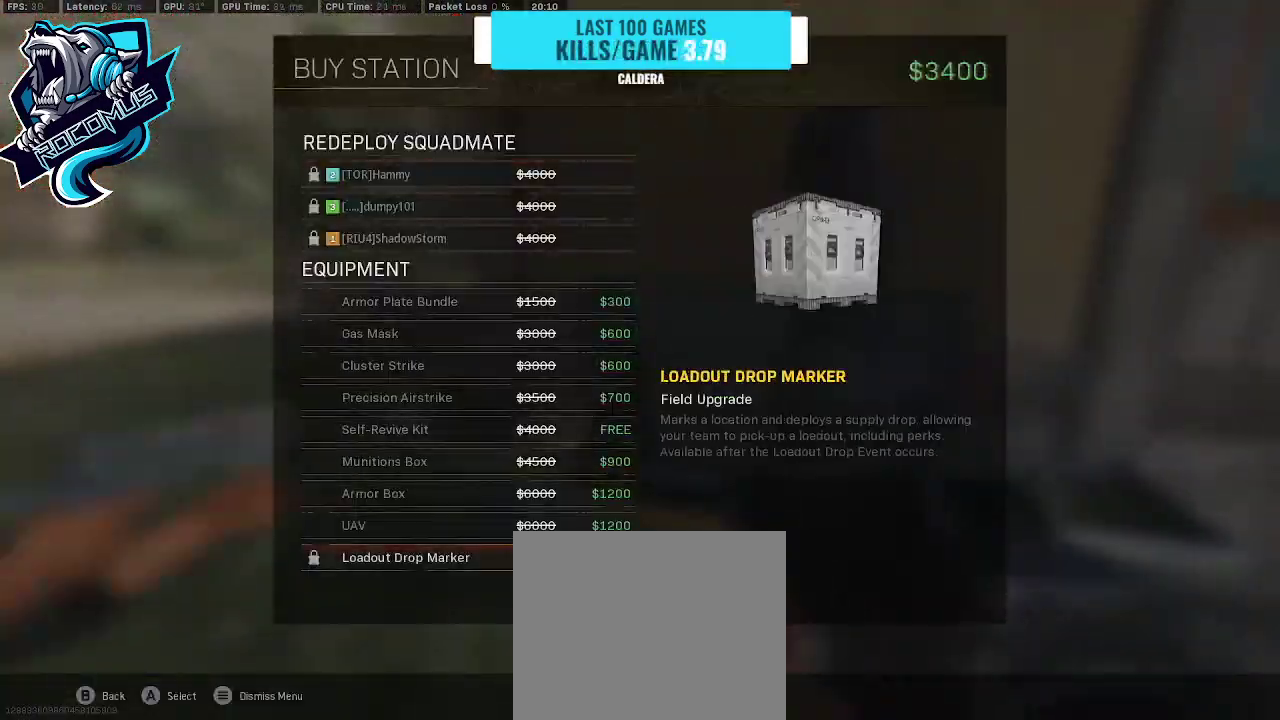
{"buttons": [], "left_stick": "center", "right_stick": "center", "events": [[100, "DPAD_UP", "up"], [267, "CROSS", "down"], [300, "CROSS", "up"], [467, "CROSS", "down"], [500, "CROSS", "up"]]}
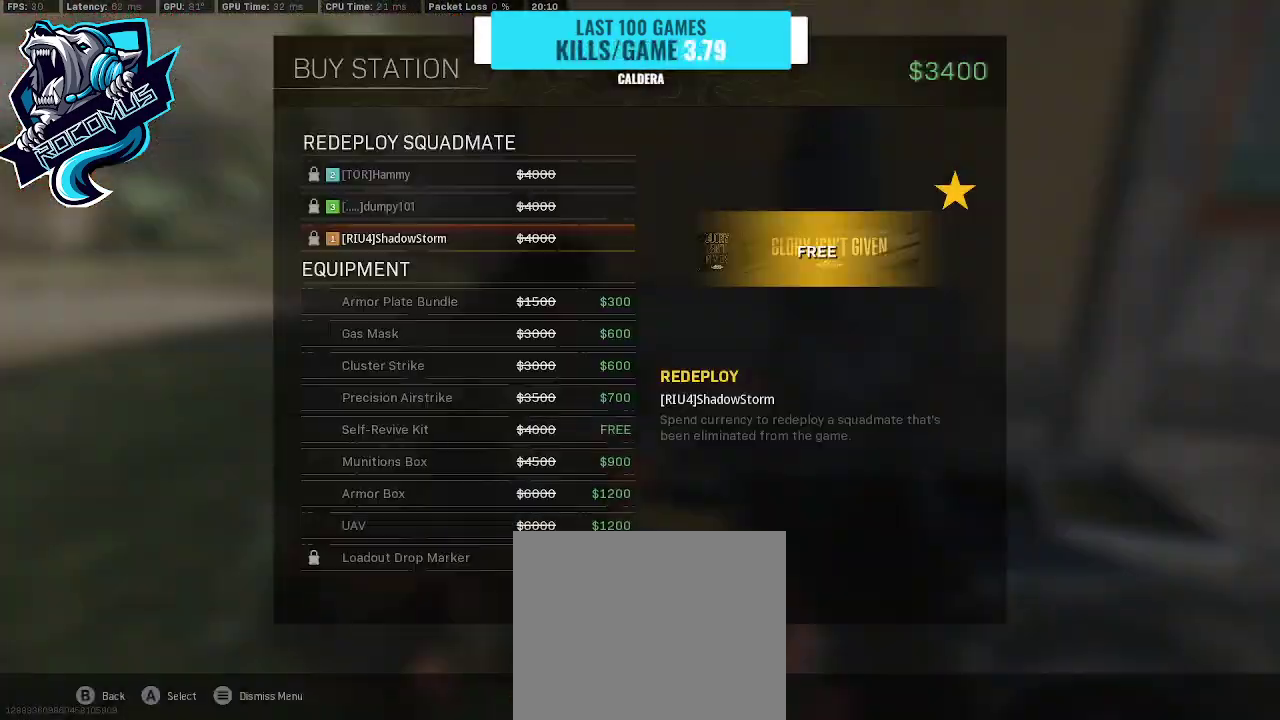
{"buttons": ["SQUARE"], "left_stick": "center", "right_stick": "center", "events": [[367, "SQUARE", "down"], [433, "SQUARE", "up"], [500, "SQUARE", "down"]]}
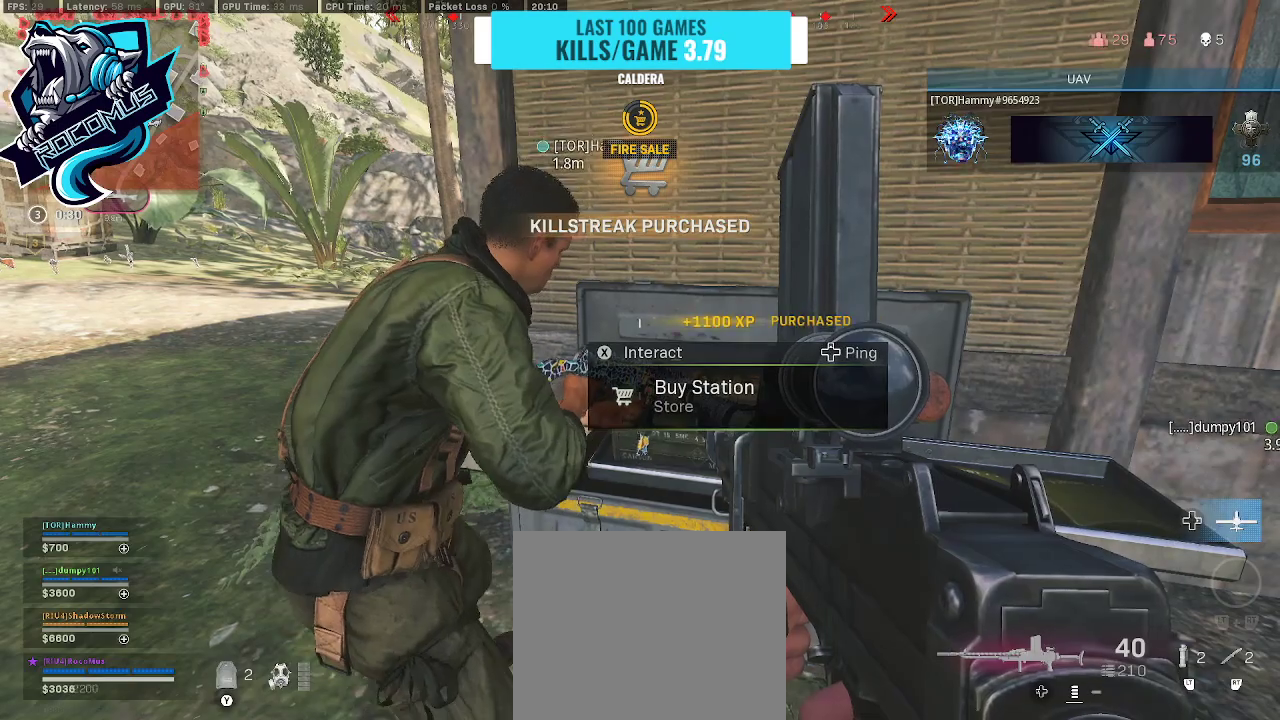
{"buttons": ["DPAD_UP"], "left_stick": "center", "right_stick": "center", "events": [[100, "SQUARE", "up"], [433, "DPAD_UP", "down"]]}
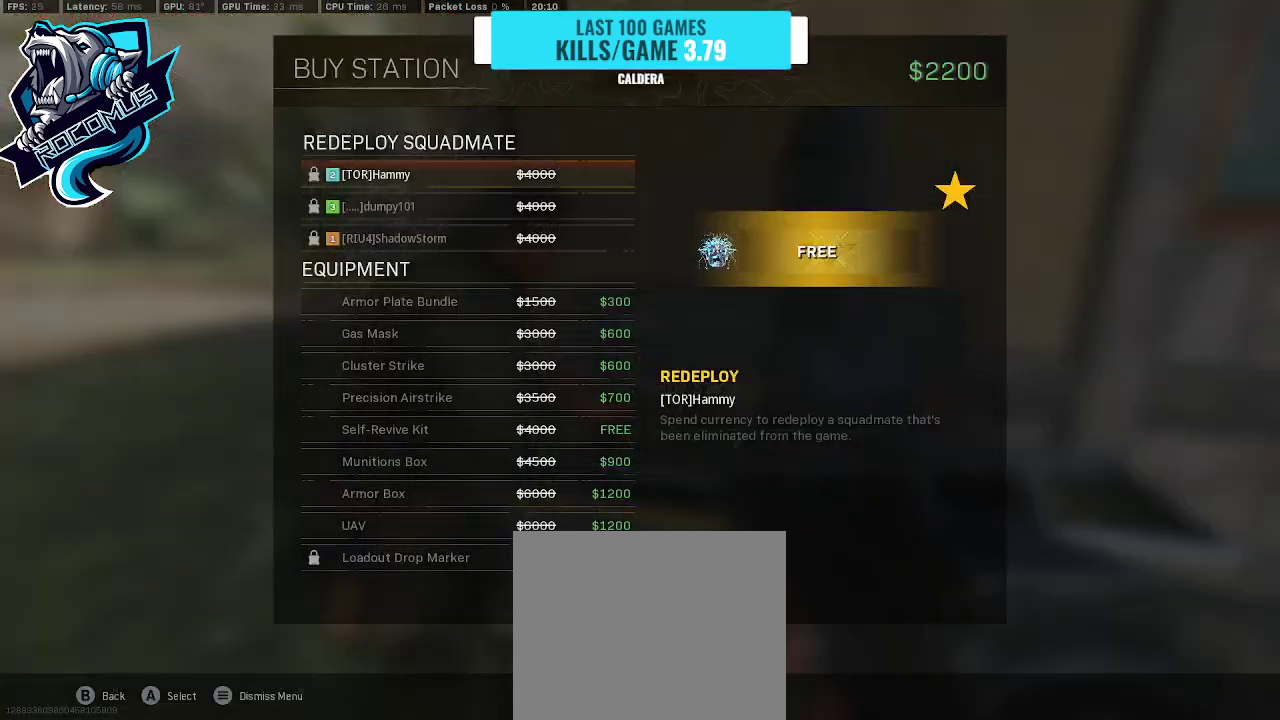
{"buttons": [], "left_stick": "center", "right_stick": "center", "events": [[67, "DPAD_UP", "up"], [100, "DPAD_UP", "down"], [233, "DPAD_UP", "up"], [300, "DPAD_UP", "down"], [400, "DPAD_UP", "up"]]}
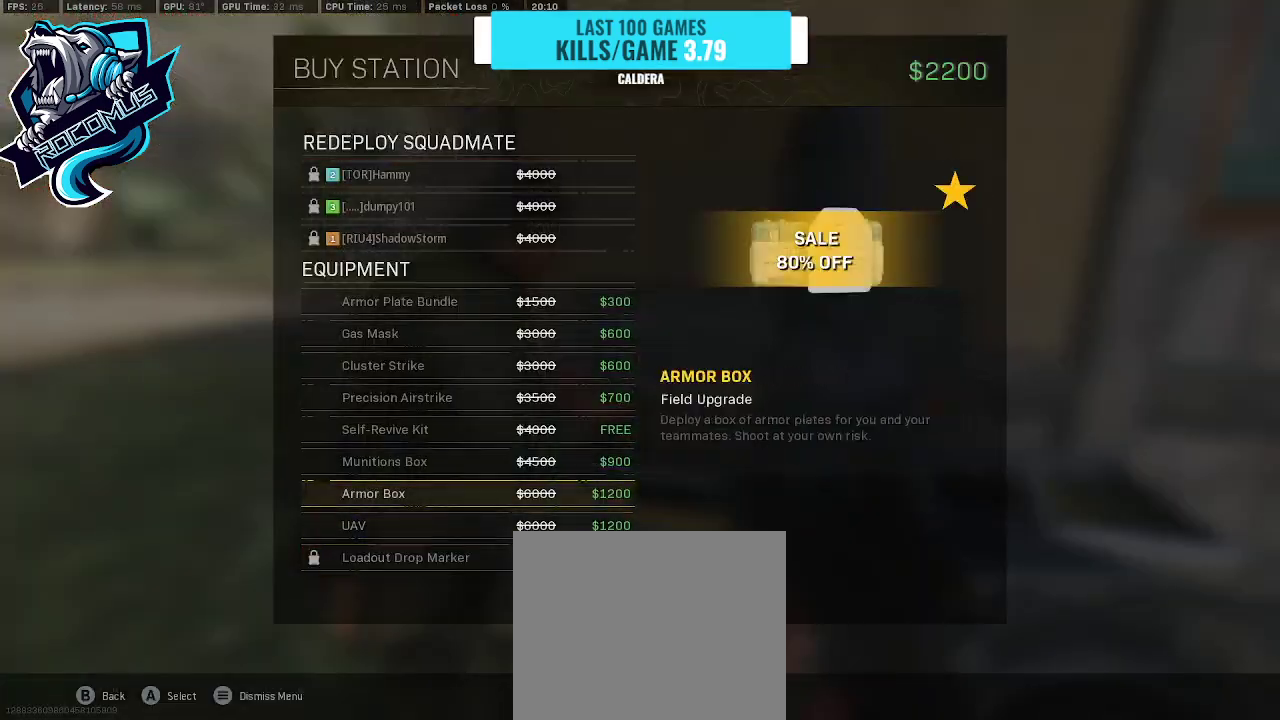
{"buttons": [], "left_stick": "center", "right_stick": "center", "events": [[33, "DPAD_UP", "down"], [167, "DPAD_UP", "up"], [300, "DPAD_UP", "down"], [433, "DPAD_UP", "up"]]}
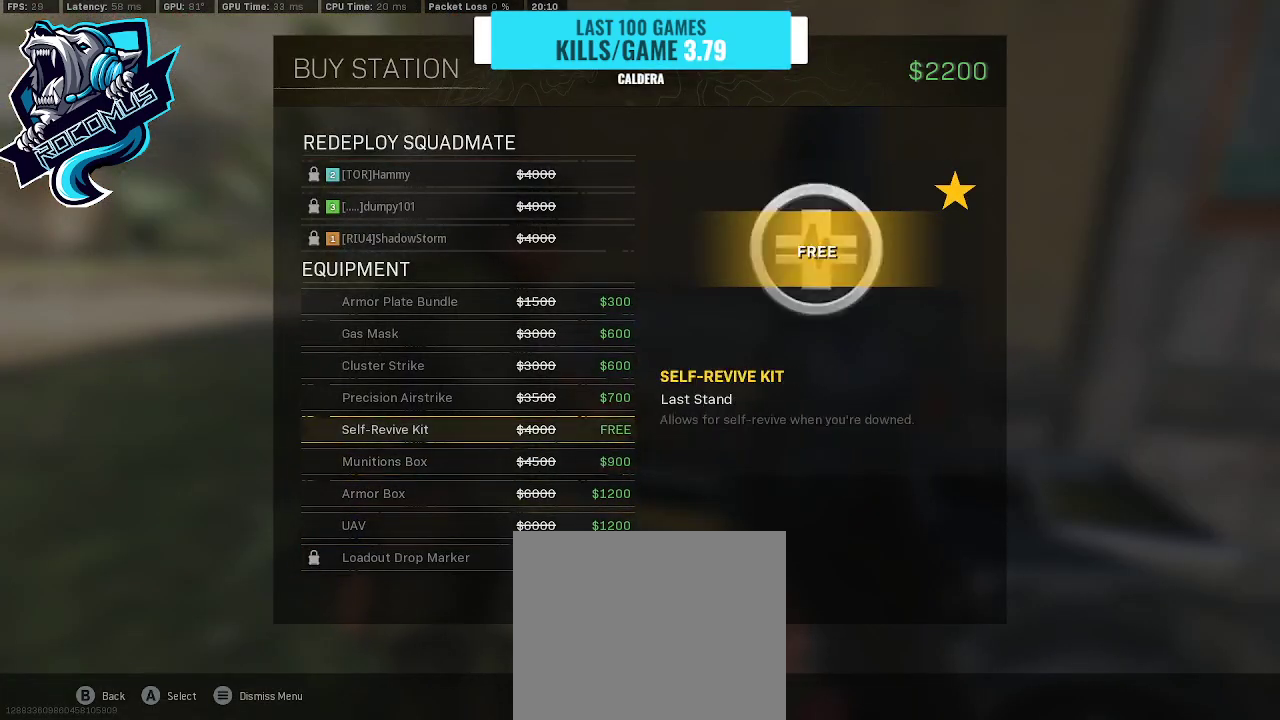
{"buttons": ["CROSS"], "left_stick": "center", "right_stick": "center", "events": [[300, "CROSS", "down"], [400, "CROSS", "up"], [467, "CROSS", "down"]]}
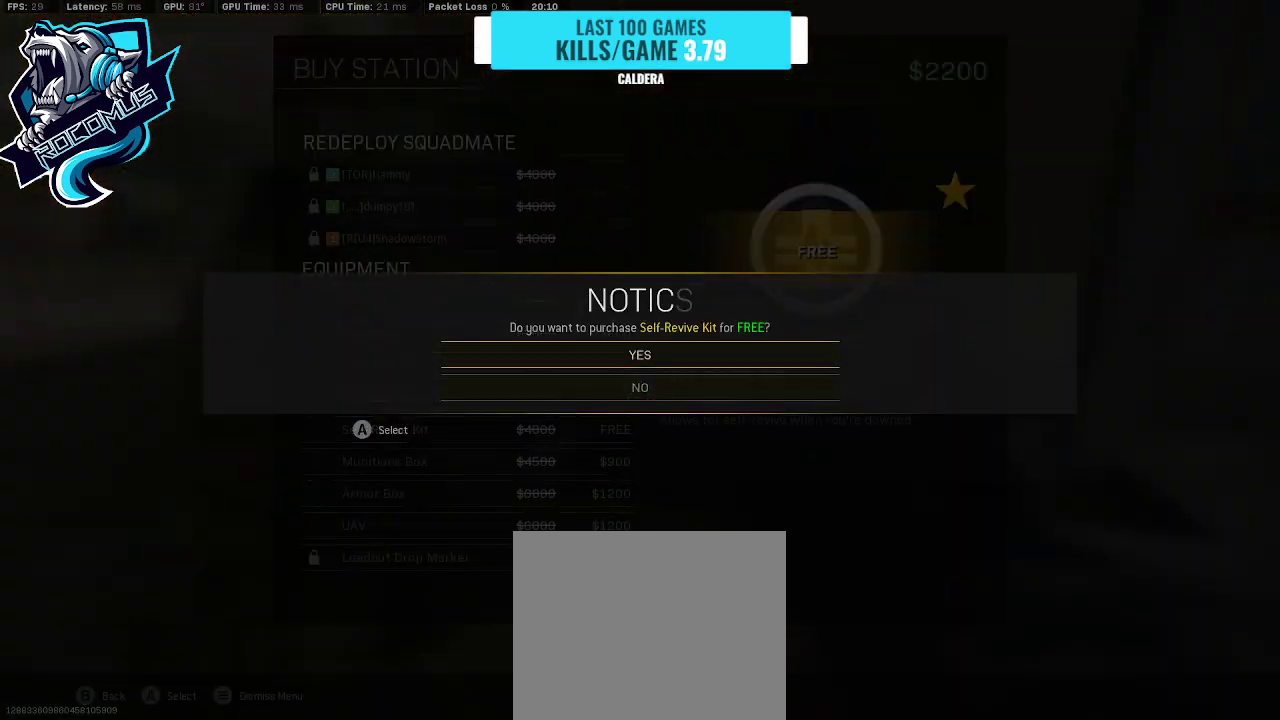
{"buttons": [], "left_stick": "center", "right_stick": "center", "events": [[33, "CROSS", "up"]]}
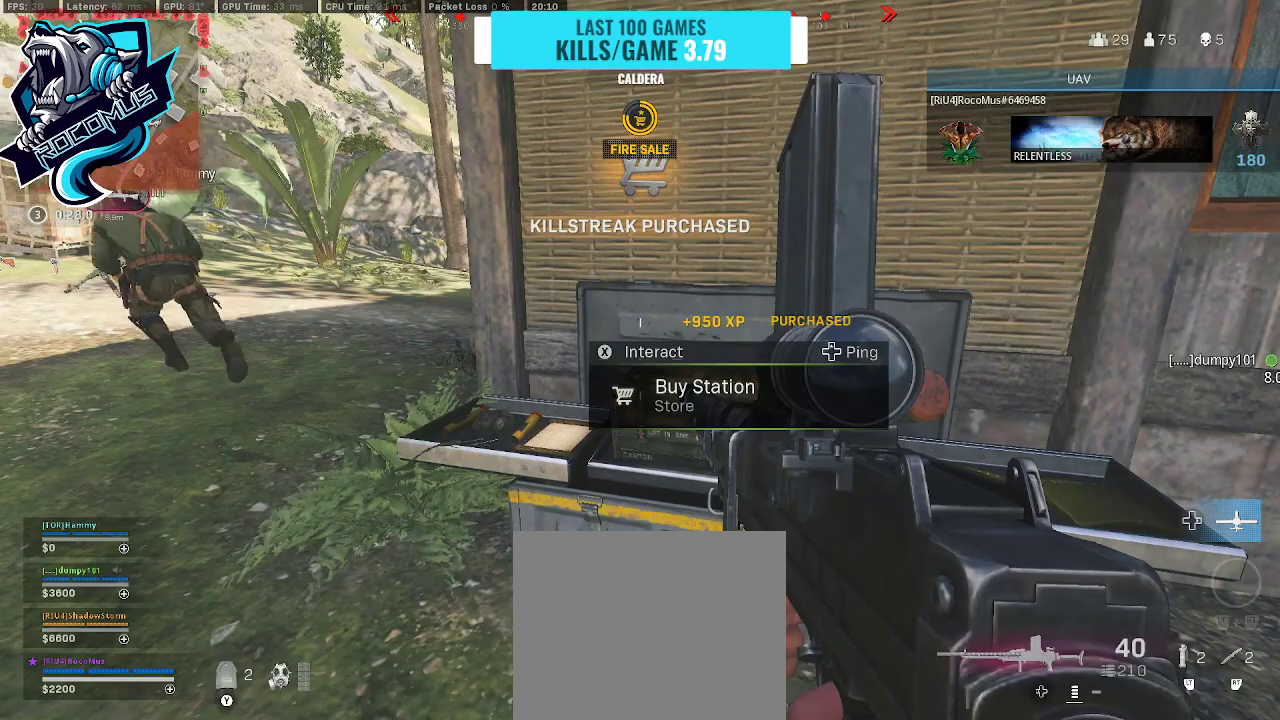
{"buttons": [], "left_stick": "center", "right_stick": "center", "events": [[33, "SQUARE", "down"], [100, "SQUARE", "up"], [200, "SQUARE", "down"], [267, "SQUARE", "up"]]}
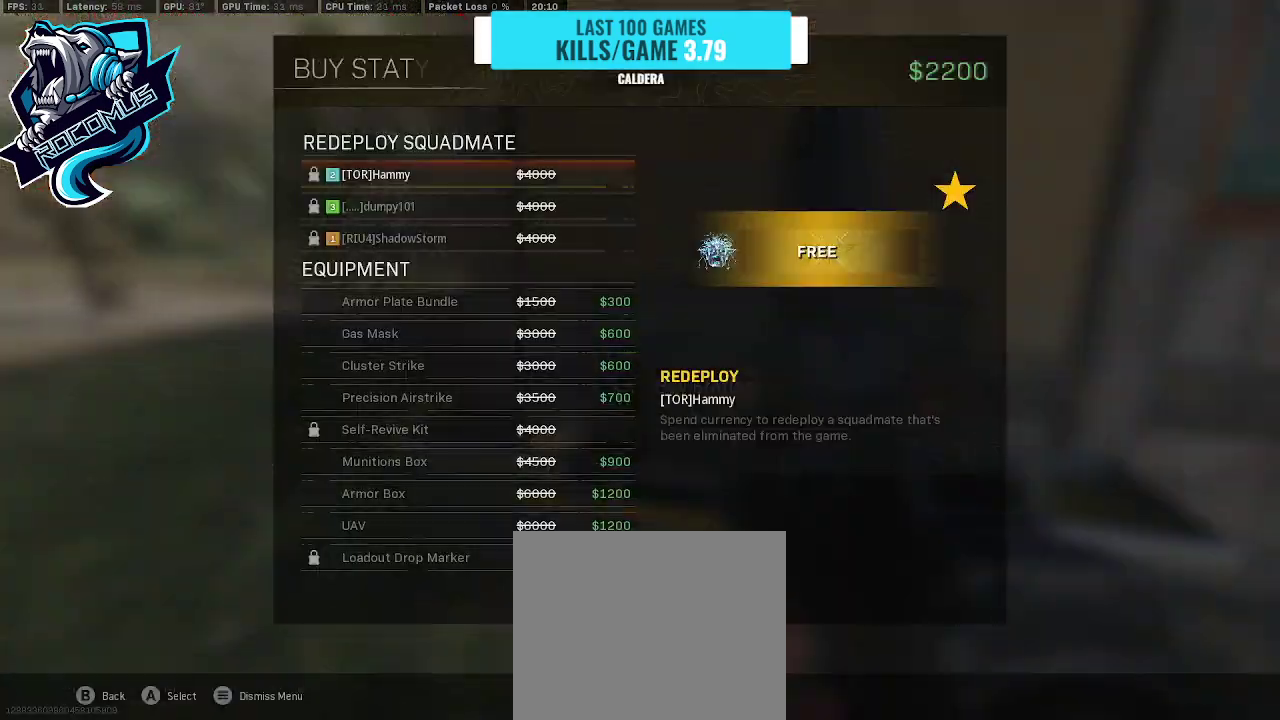
{"buttons": [], "left_stick": "center", "right_stick": "center", "events": [[67, "DPAD_UP", "down"], [333, "DPAD_UP", "up"], [400, "DPAD_UP", "down"], [500, "DPAD_UP", "up"]]}
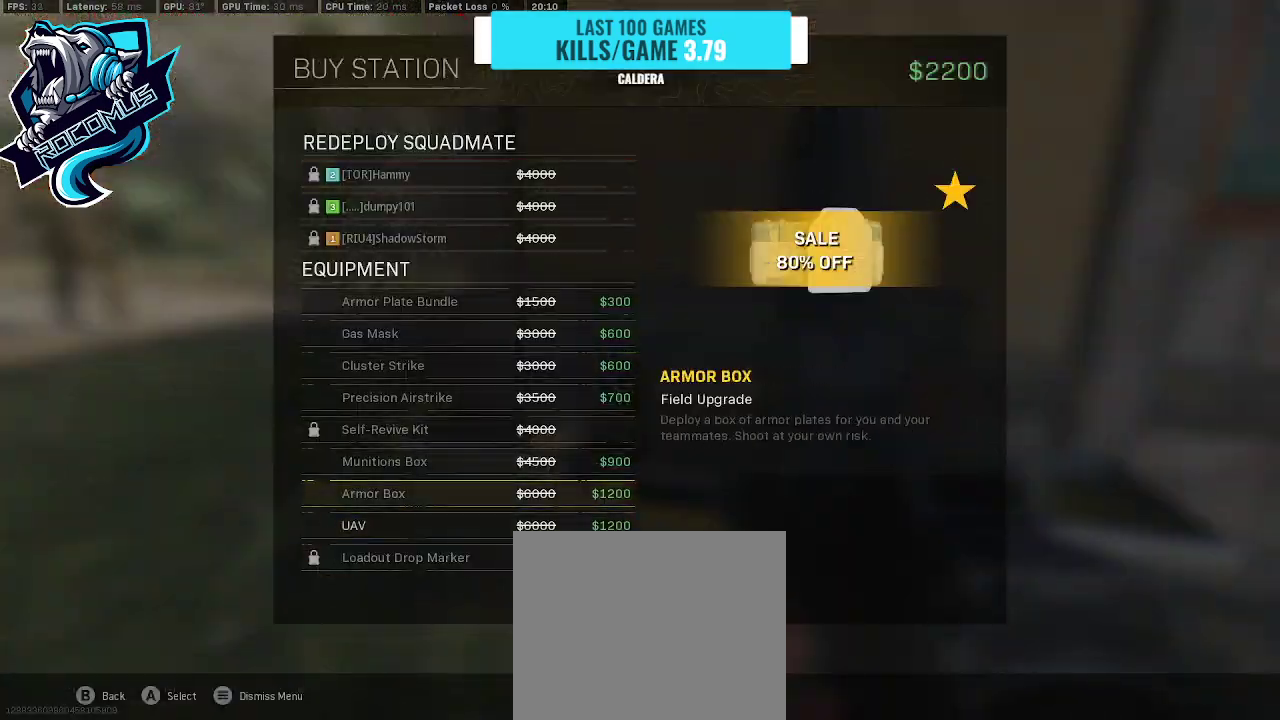
{"buttons": ["CROSS"], "left_stick": "center", "right_stick": "center", "events": [[67, "DPAD_UP", "down"], [167, "DPAD_UP", "up"], [500, "CROSS", "down"]]}
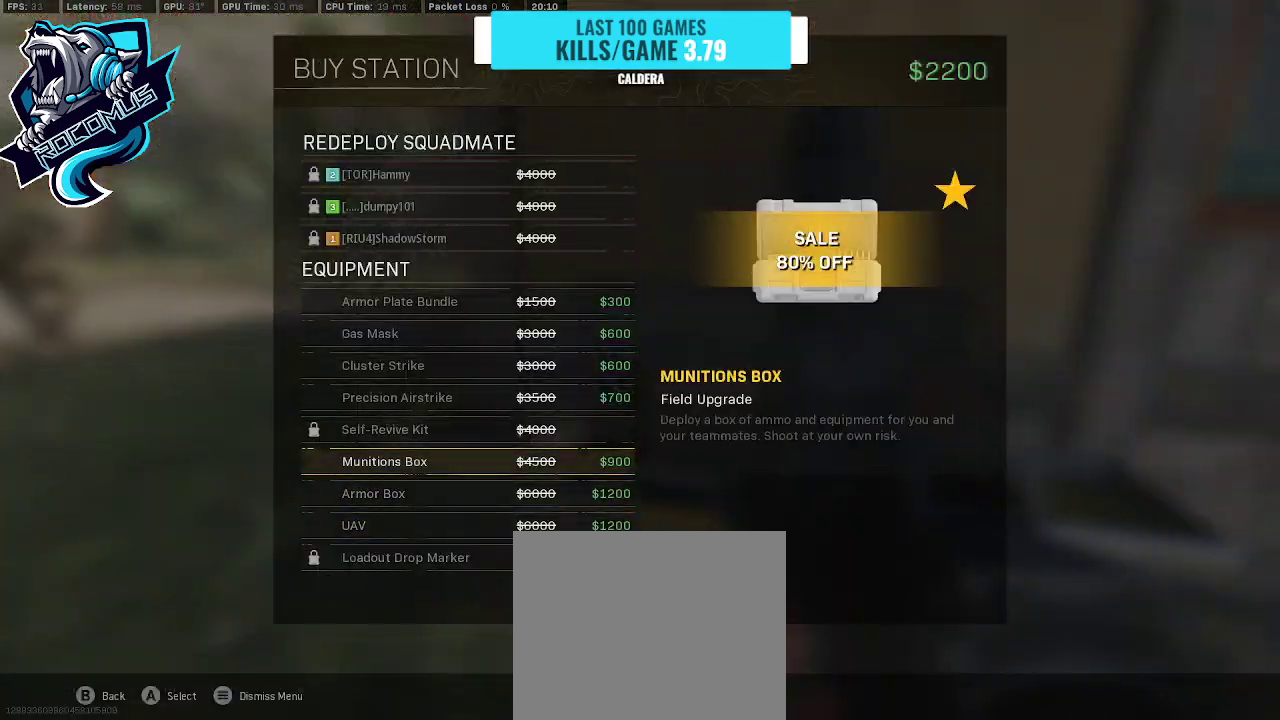
{"buttons": [], "left_stick": "left", "right_stick": "left", "events": [[67, "CROSS", "up"], [133, "CROSS", "down"], [200, "CROSS", "up"], [400, "left_stick", "left"], [500, "right_stick", "left"]]}
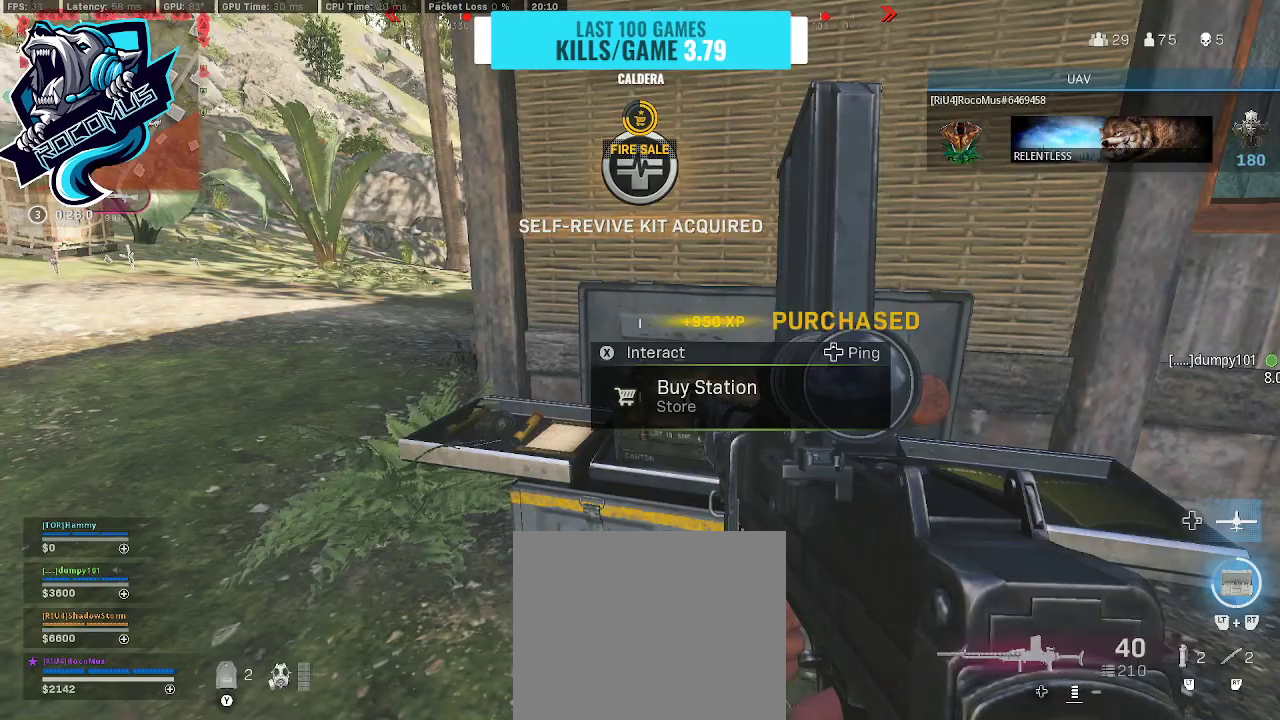
{"buttons": [], "left_stick": "up", "right_stick": "center", "events": [[133, "right_stick", "up-left"], [200, "TRIANGLE", "down"], [200, "left_stick", "up-left"], [267, "TRIANGLE", "up"], [367, "L3", "down"], [367, "left_stick", "up"], [467, "L3", "up"], [467, "right_stick", "center"]]}
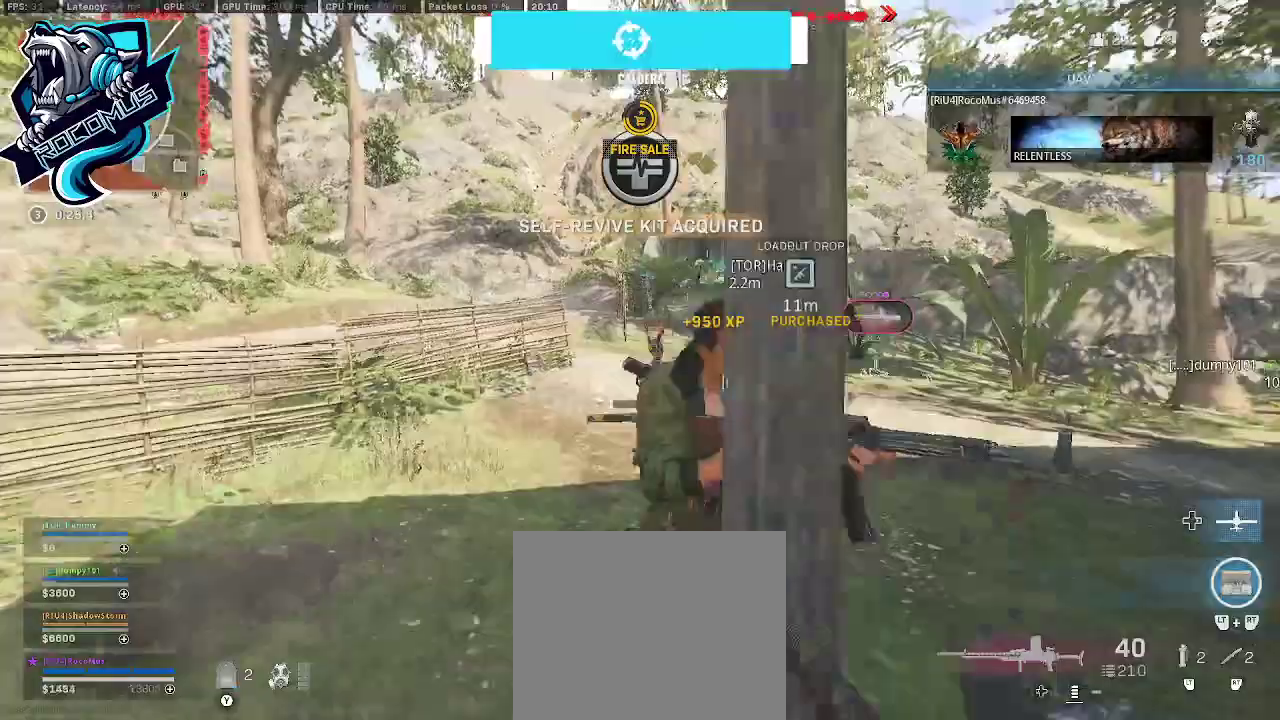
{"buttons": [], "left_stick": "up", "right_stick": "right", "events": [[33, "right_stick", "down"], [167, "right_stick", "right"], [400, "right_stick", "center"], [467, "right_stick", "right"]]}
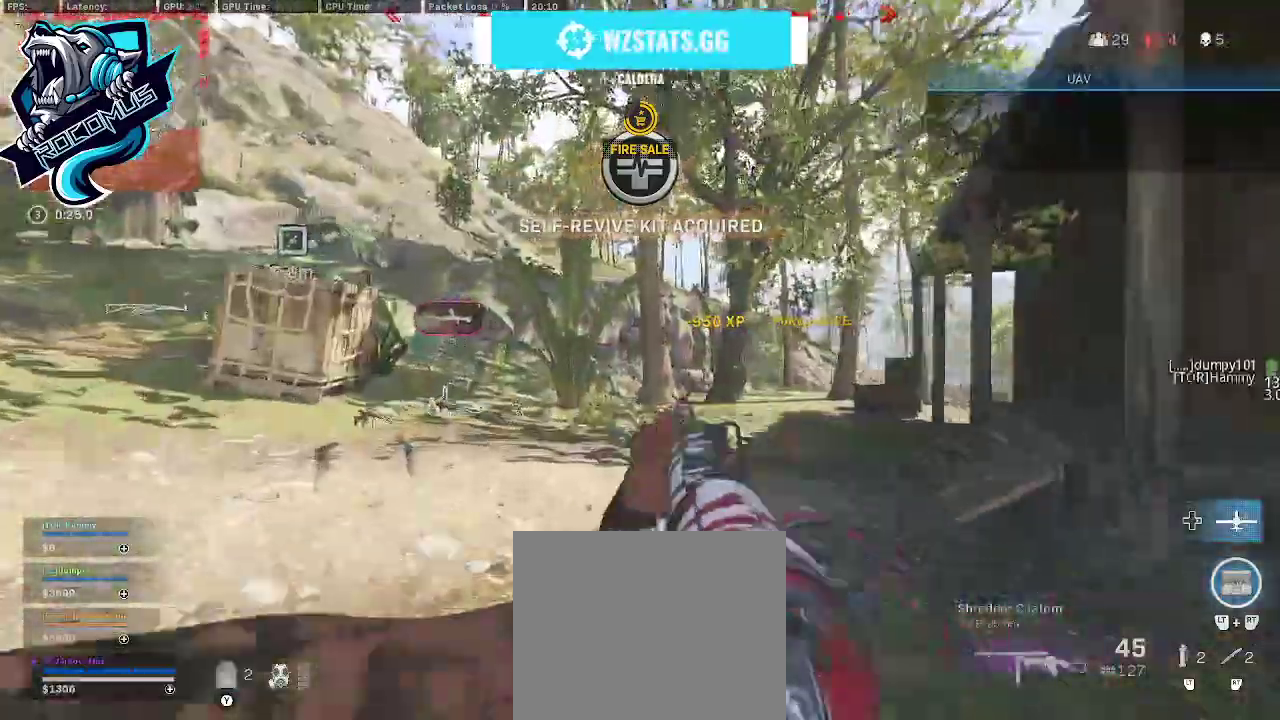
{"buttons": ["CROSS"], "left_stick": "left", "right_stick": "center", "events": [[200, "R3", "down"], [200, "right_stick", "center"], [367, "left_stick", "left"], [433, "CROSS", "down"], [467, "R3", "up"]]}
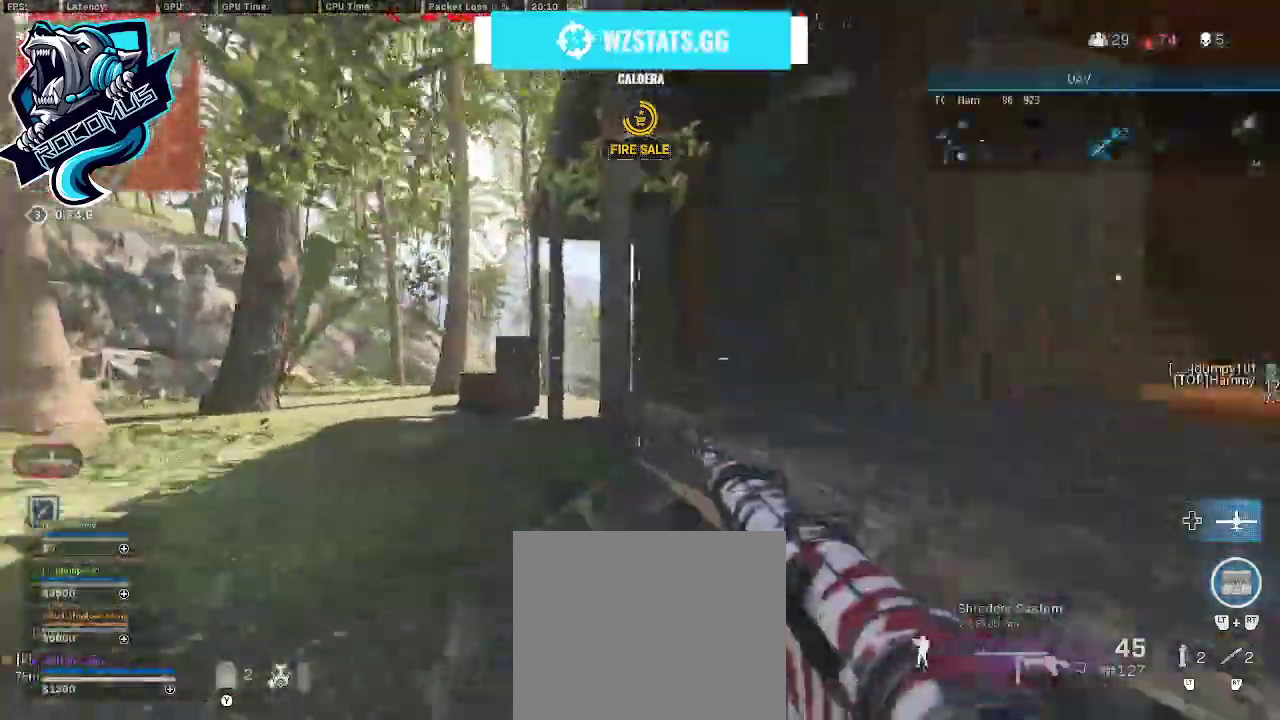
{"buttons": [], "left_stick": "up-right", "right_stick": "right", "events": [[33, "right_stick", "right"], [67, "CROSS", "up"], [233, "TRIANGLE", "down"], [233, "left_stick", "down-right"], [400, "TRIANGLE", "up"], [400, "left_stick", "up-right"]]}
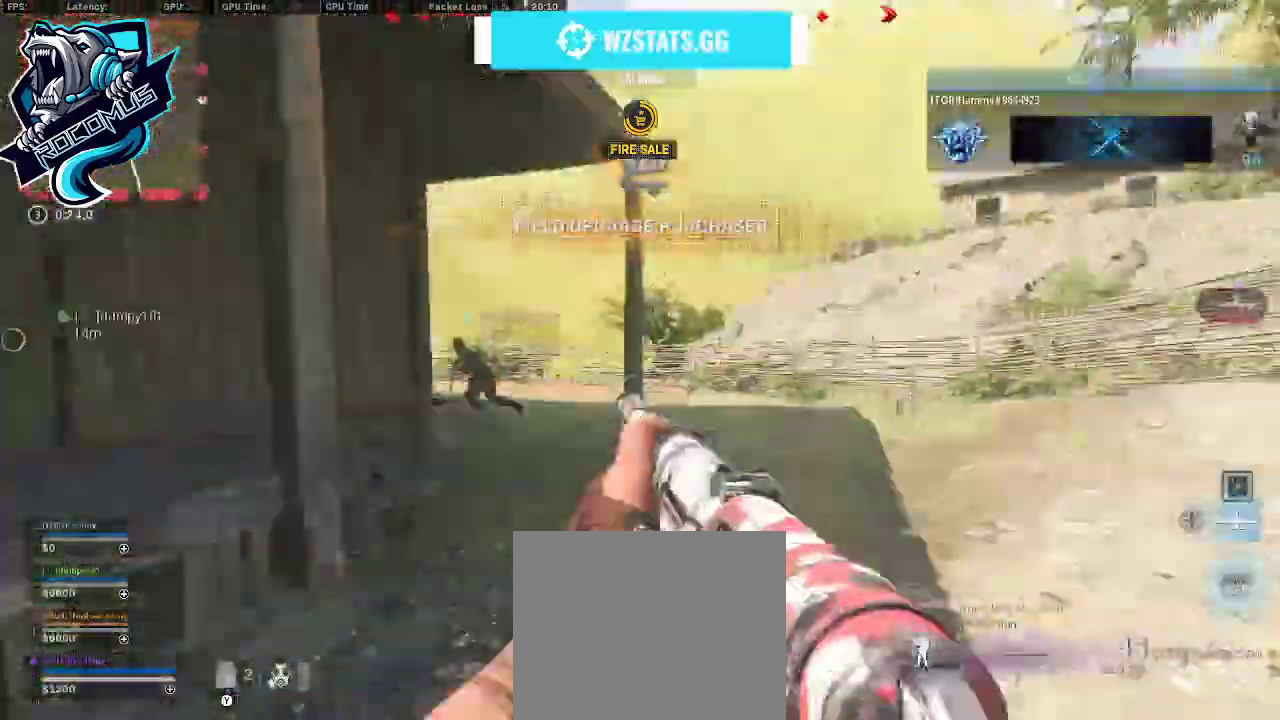
{"buttons": ["R3"], "left_stick": "up-right", "right_stick": "left", "events": [[33, "right_stick", "center"], [300, "right_stick", "left"], [500, "R3", "down"]]}
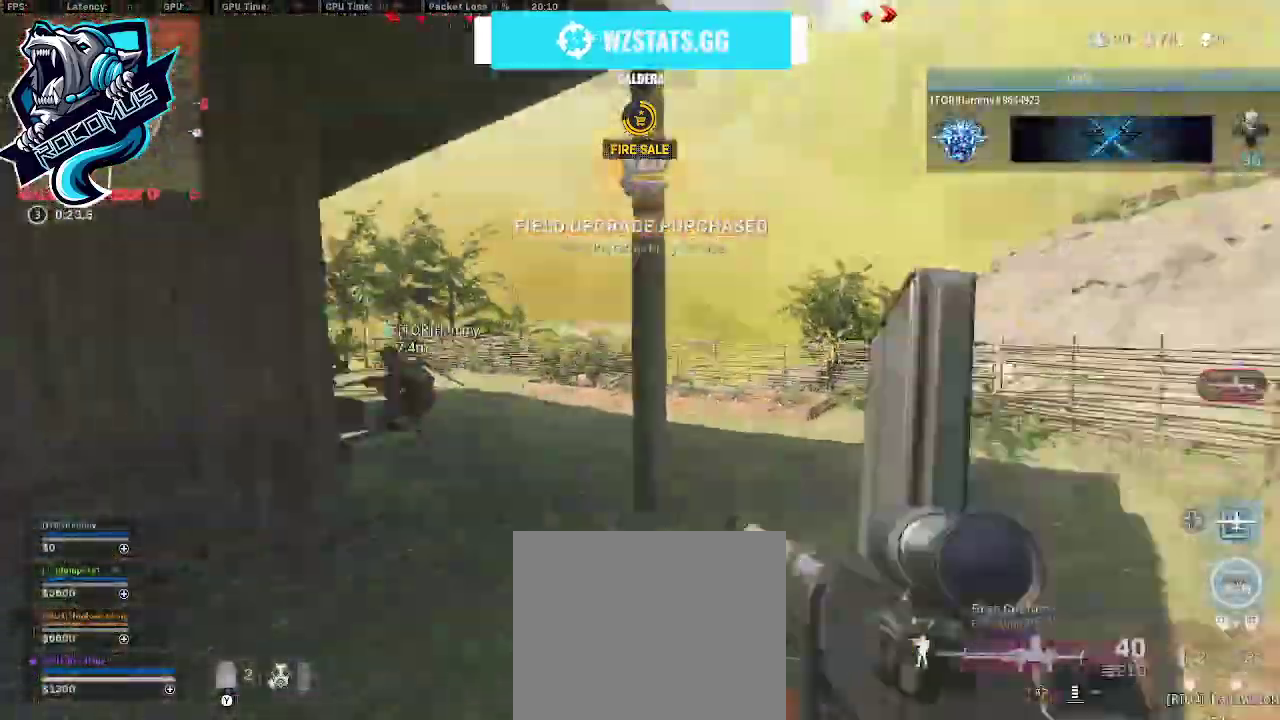
{"buttons": [], "left_stick": "up-right", "right_stick": "center", "events": [[100, "R3", "up"], [167, "R3", "down"], [333, "CROSS", "down"], [333, "R3", "up"], [333, "right_stick", "center"], [467, "CROSS", "up"]]}
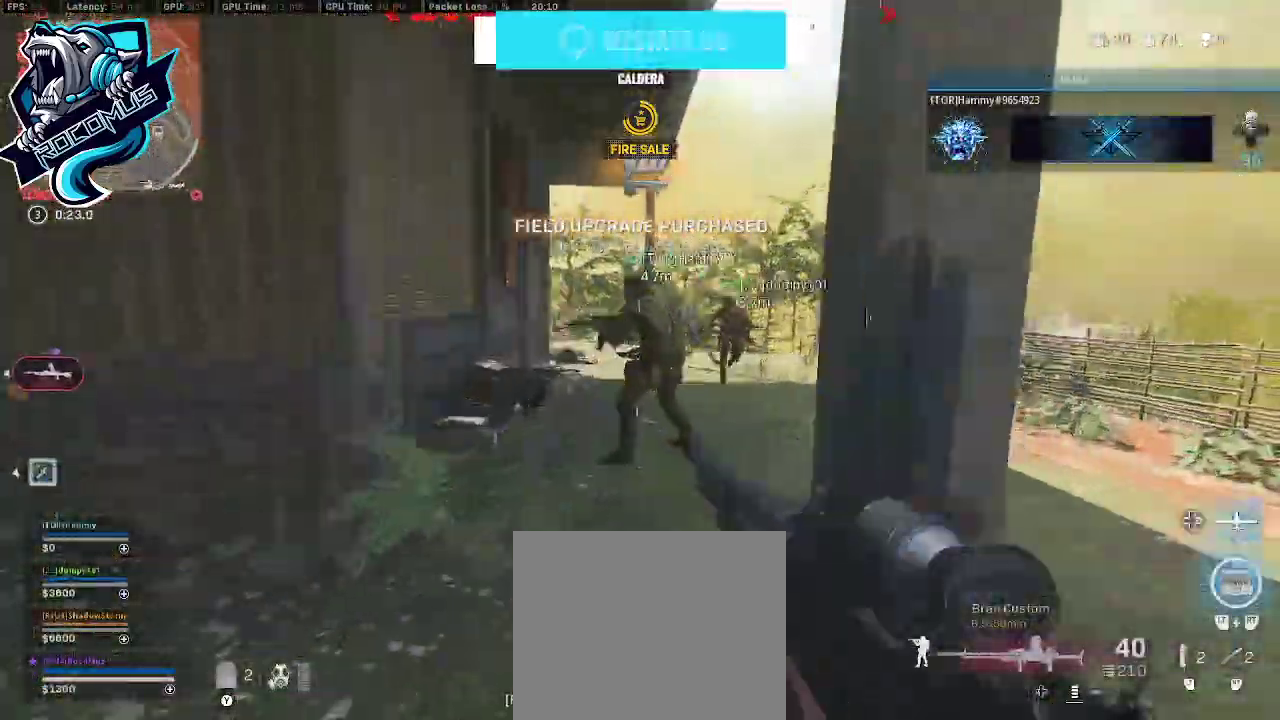
{"buttons": [], "left_stick": "up-right", "right_stick": "down", "events": [[133, "TRIANGLE", "down"], [267, "TRIANGLE", "up"], [433, "right_stick", "down"]]}
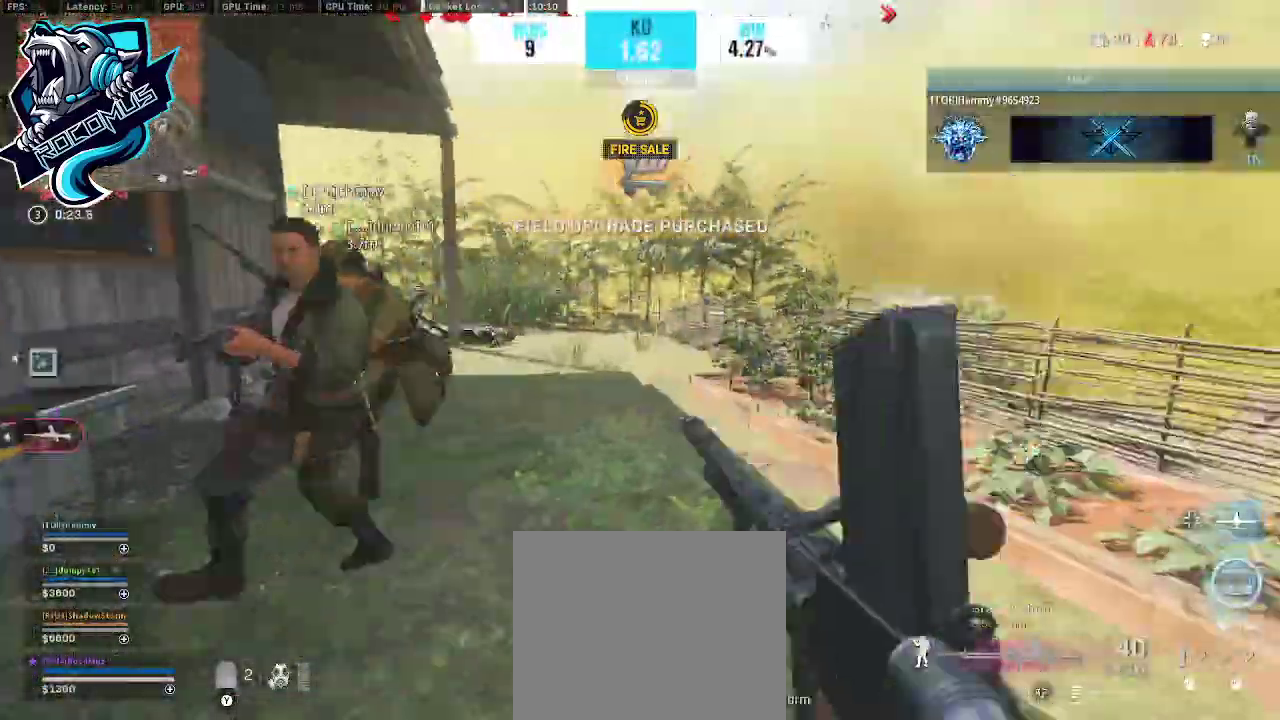
{"buttons": [], "left_stick": "up", "right_stick": "left", "events": [[133, "left_stick", "up"], [167, "right_stick", "left"], [267, "right_stick", "center"], [500, "right_stick", "left"]]}
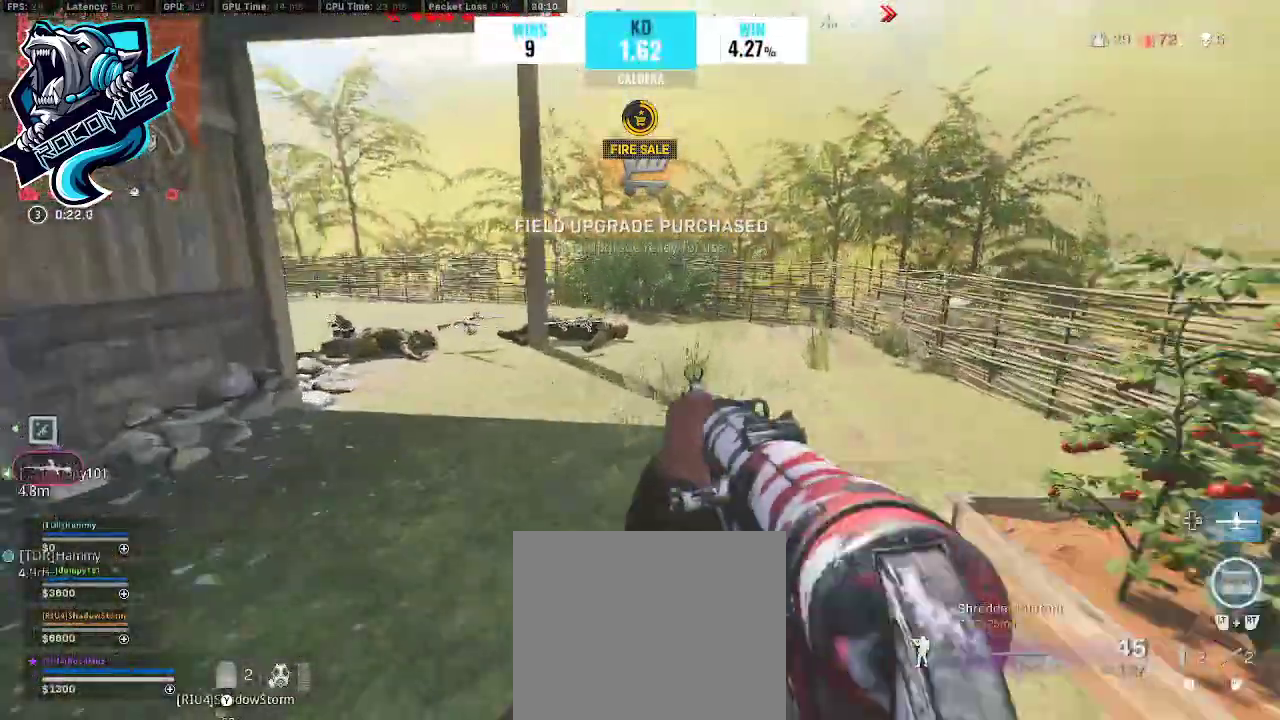
{"buttons": ["CROSS"], "left_stick": "up-left", "right_stick": "center", "events": [[100, "R3", "down"], [233, "R3", "up"], [300, "R3", "down"], [367, "CROSS", "down"], [400, "R3", "up"], [400, "right_stick", "center"], [433, "CROSS", "up"], [500, "CROSS", "down"], [500, "left_stick", "up-left"]]}
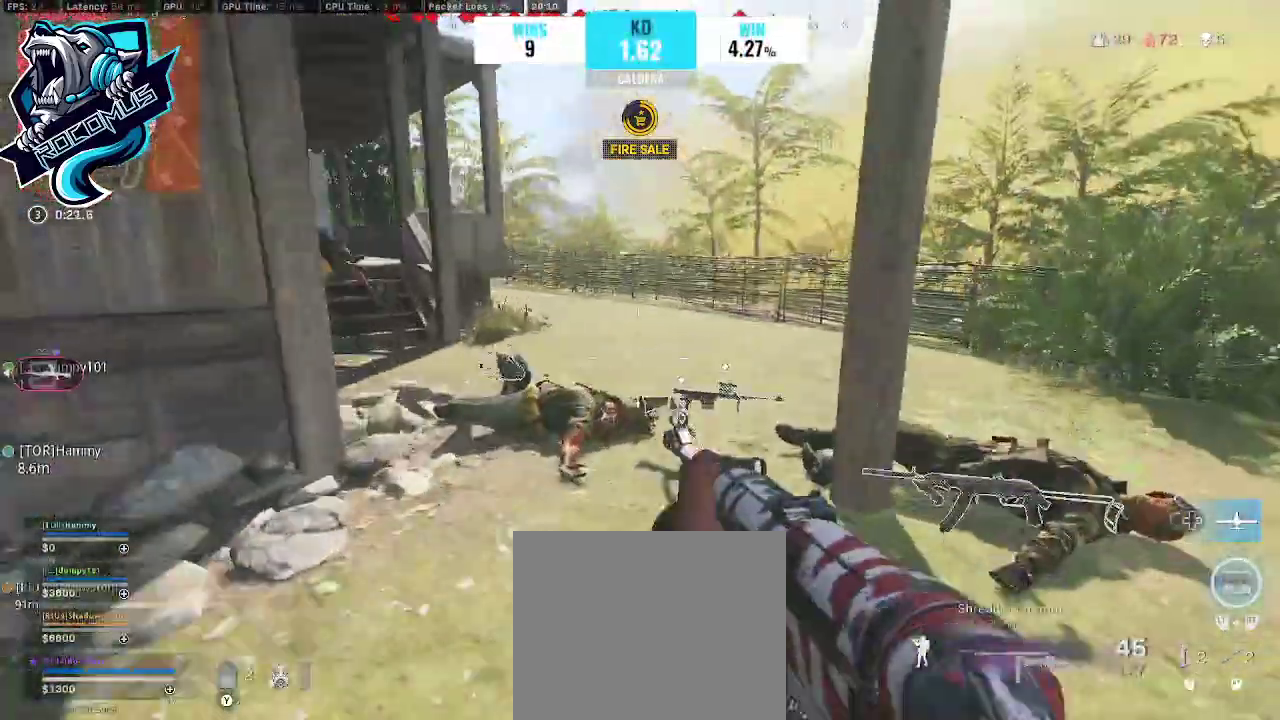
{"buttons": [], "left_stick": "up-left", "right_stick": "right", "events": [[300, "CROSS", "up"], [300, "right_stick", "right"], [333, "left_stick", "left"], [433, "left_stick", "up-left"]]}
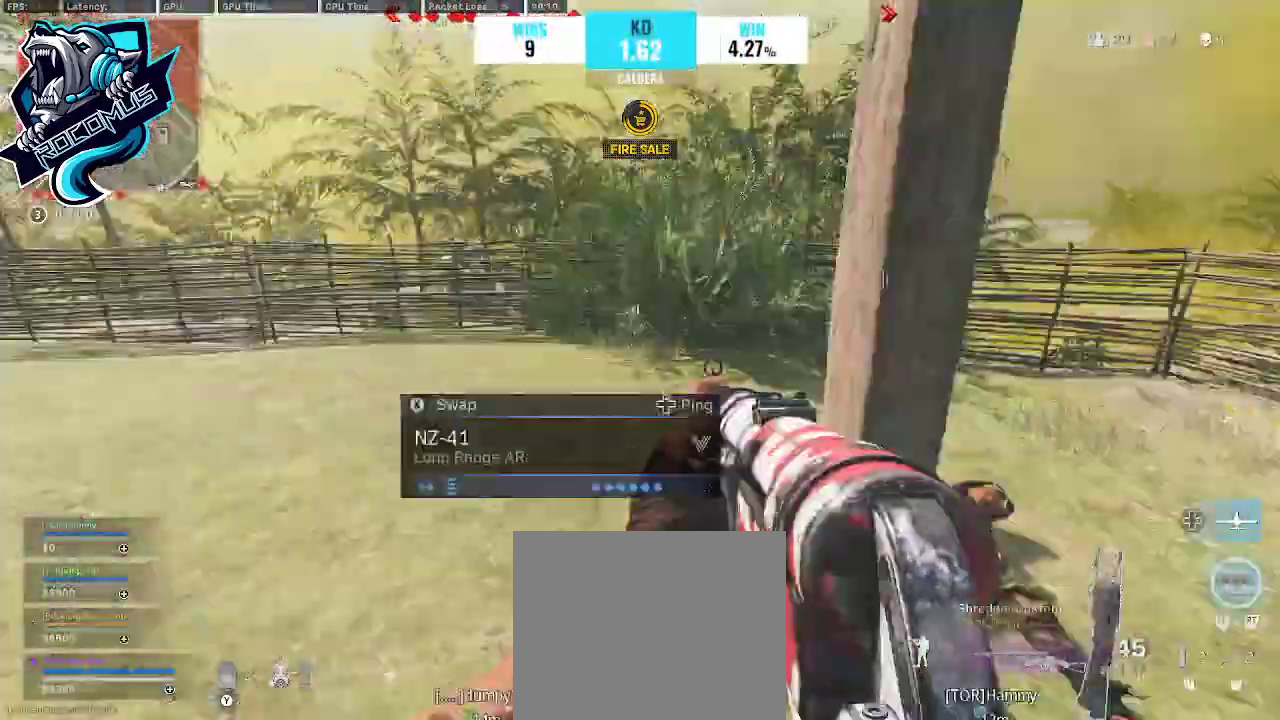
{"buttons": [], "left_stick": "up-right", "right_stick": "left", "events": [[100, "left_stick", "up-right"], [167, "right_stick", "center"], [400, "right_stick", "left"]]}